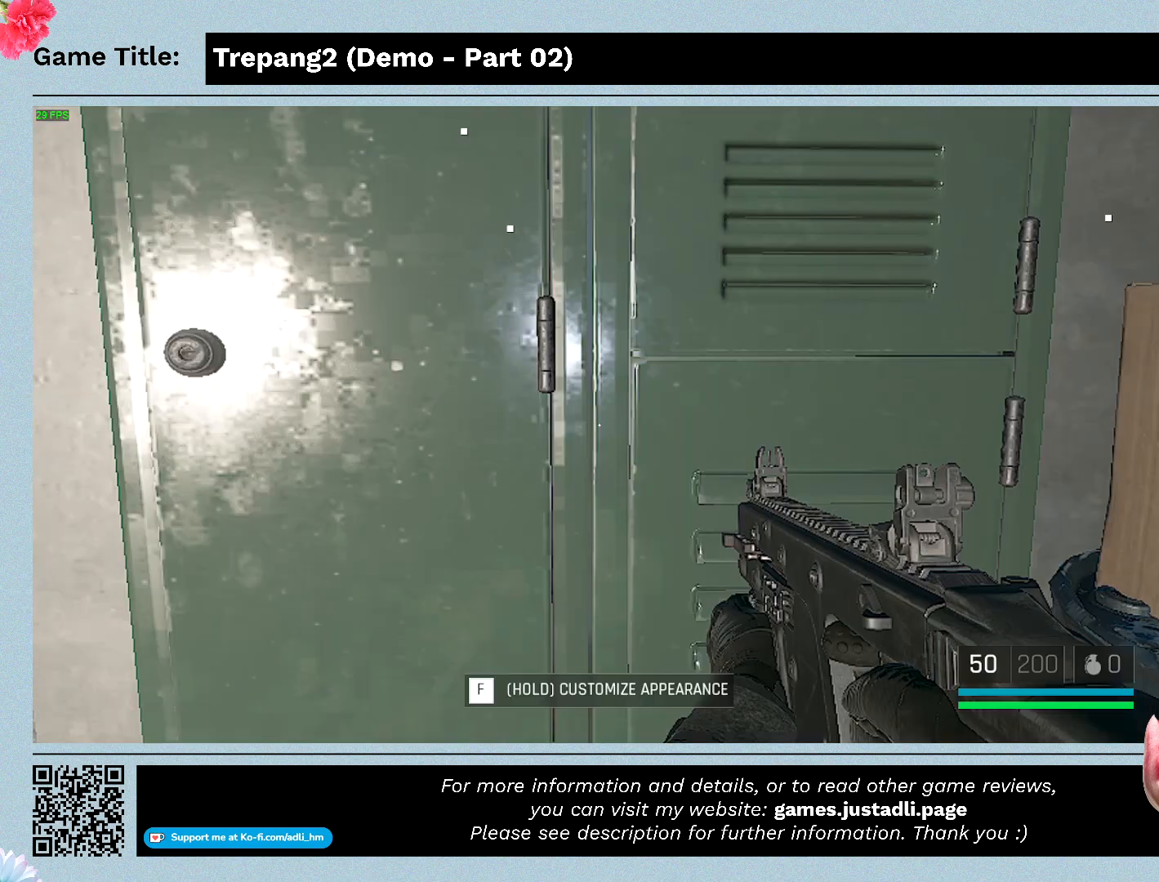
Gameplay with keyboard and mouse; each line is a JSON object with the keys and mouse buttons held at the frame after it. "events" lists presses ("down") and releases ("up") of "0", "1", "2", "3", "4", "5", "6", "7", "8", "9", "a", "alt", "b", "c", "caps_lock", "ctrl", "d", "down", "e", "escape", "f", "f1", "f2", "f3", "f4", "g", "h", "i", "j", "k", "l", "left", "m", "n", "o", "p", "q", "r", "return", "right", "s", "shift", "space", "t", "tab", "tilde", "u", "up", "v", "w", "x", "y", "z", "mouse_left", "mouse_wheel" and "mouse_right" between this image and that frame as [ms after this image, input, new state], when the widget could be followed in between. "mouse_left", "mouse_wheel", "mouse_right" = the "left", "wheel", "right" buttons of the "mouse" list. No other keys are recorded. "wheel" means that the mouse wheel is clicked or scrolled. Mouse movement is not recorded.
{"keys": [], "mouse": [], "events": [[100, "mouse_left", "up"]]}
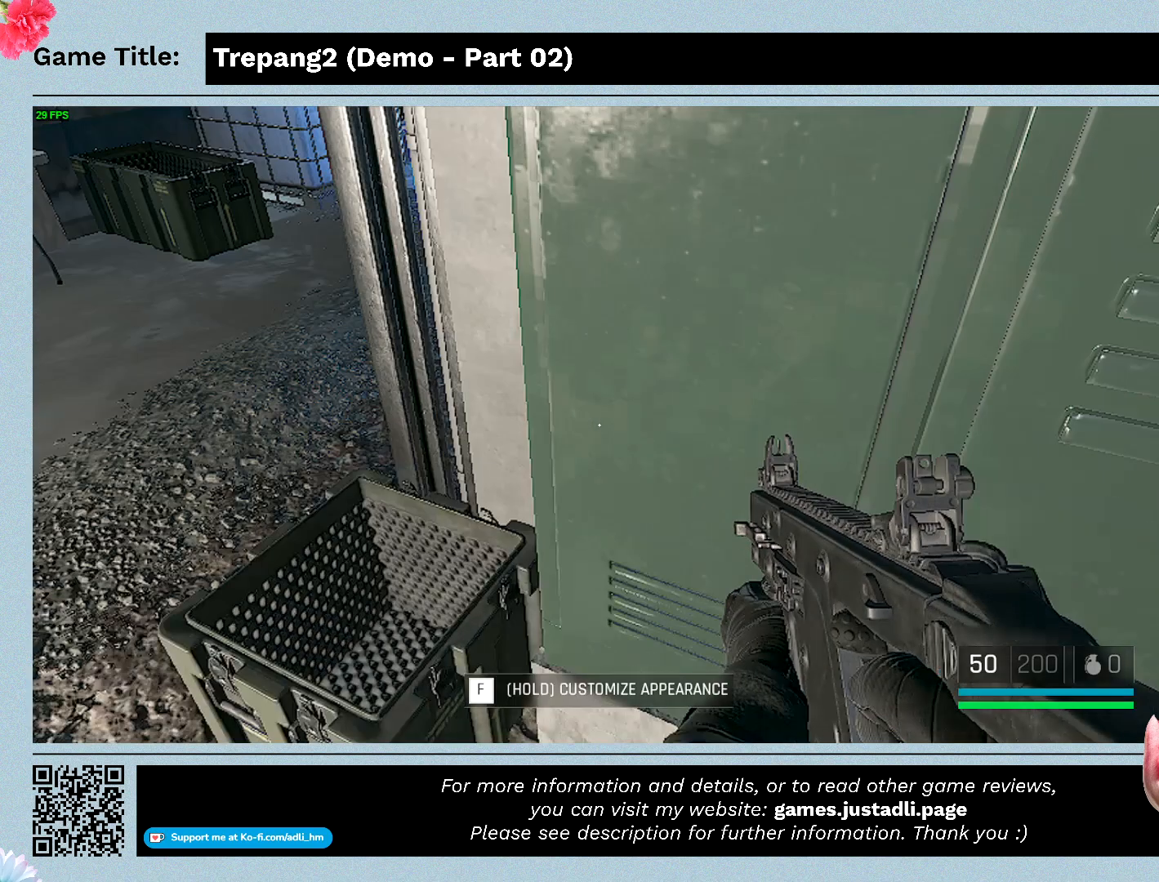
{"keys": [], "mouse": [], "events": []}
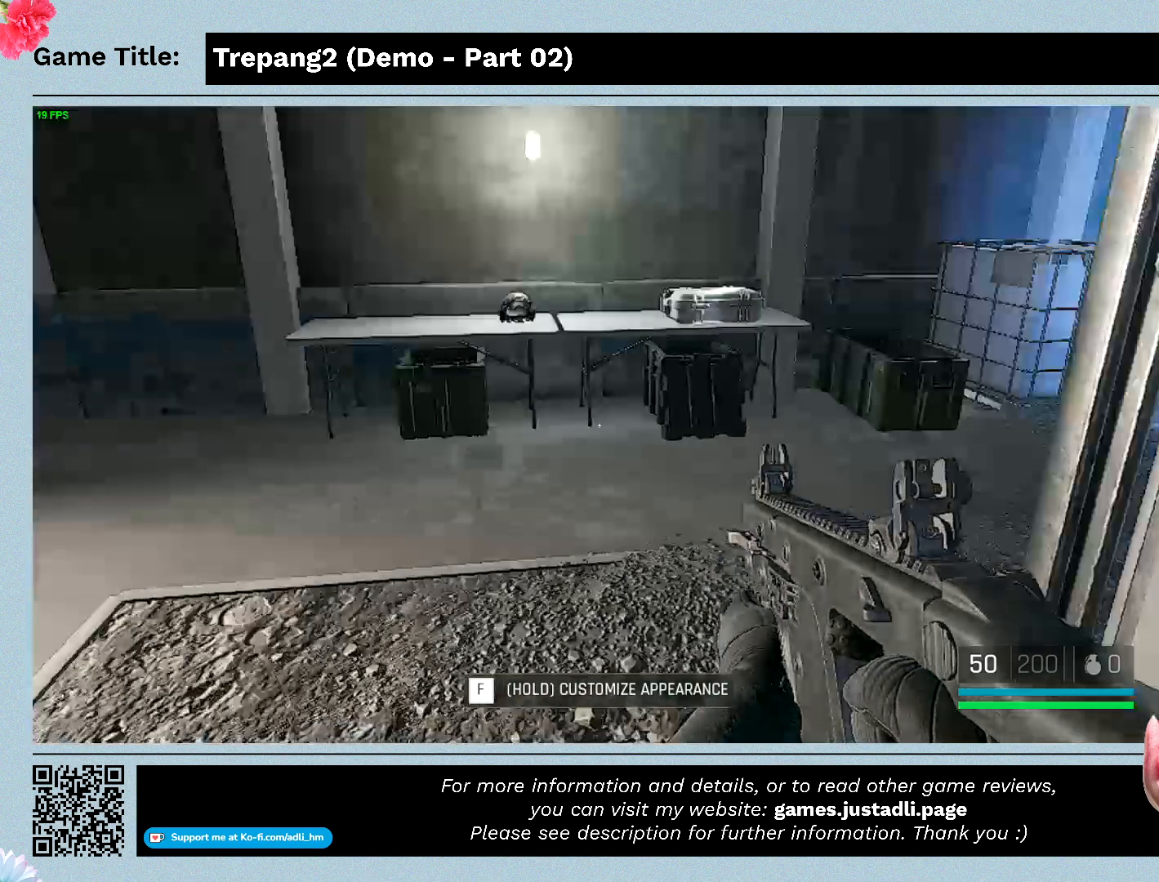
{"keys": [], "mouse": [], "events": []}
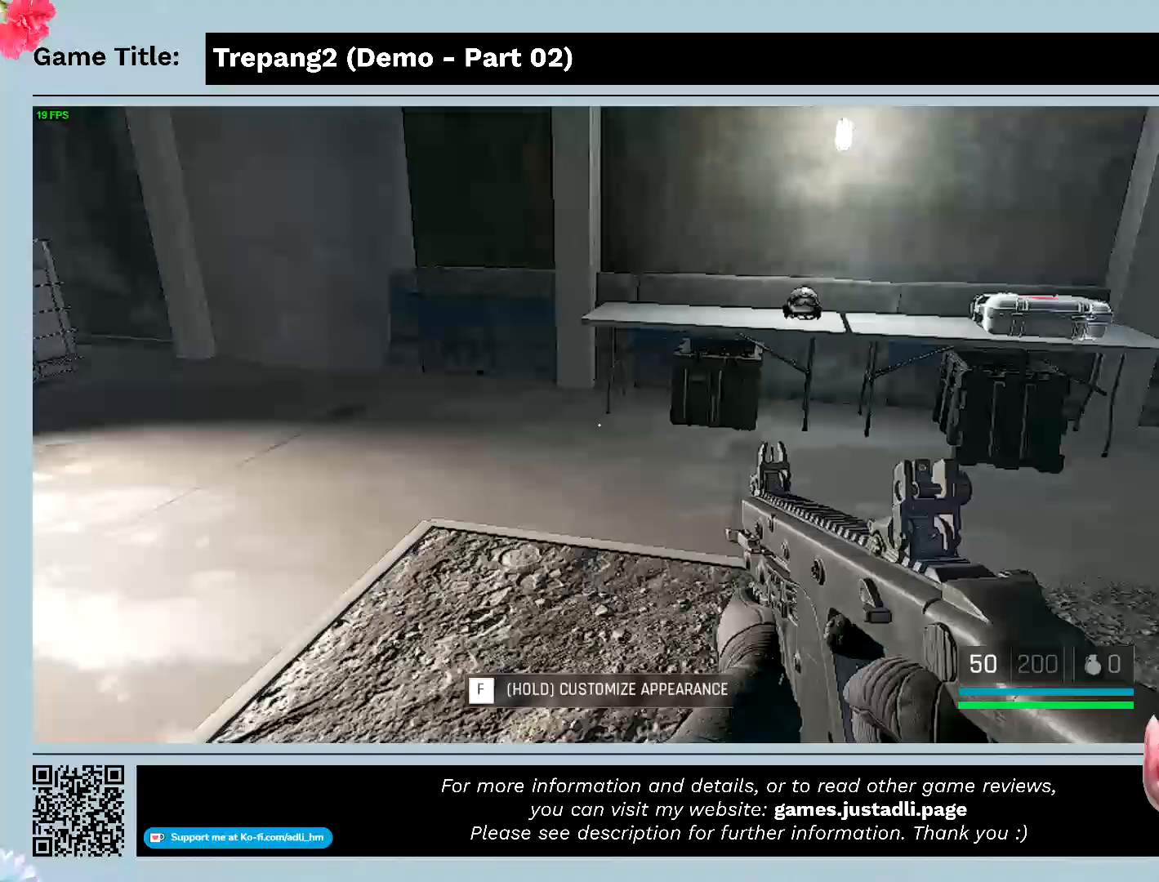
{"keys": [], "mouse": [], "events": []}
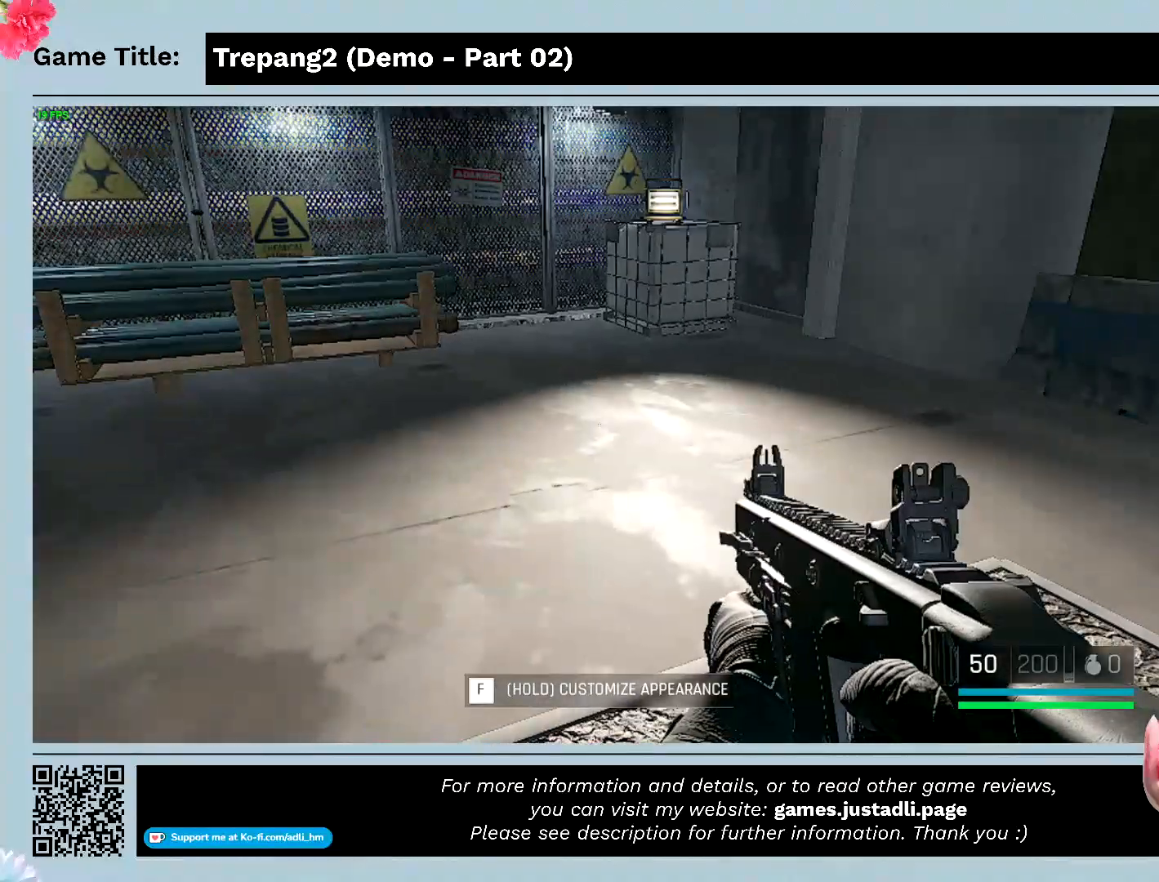
{"keys": [], "mouse": [], "events": []}
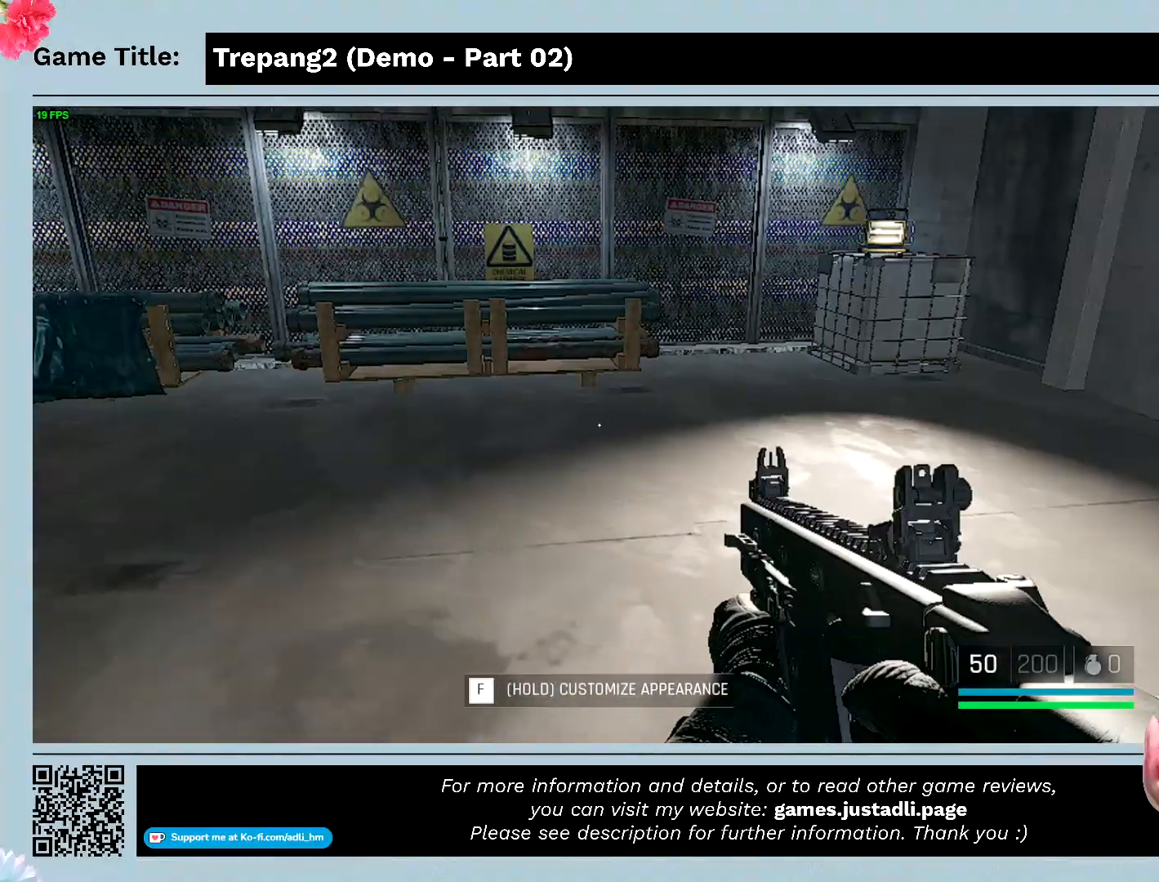
{"keys": [], "mouse": [], "events": []}
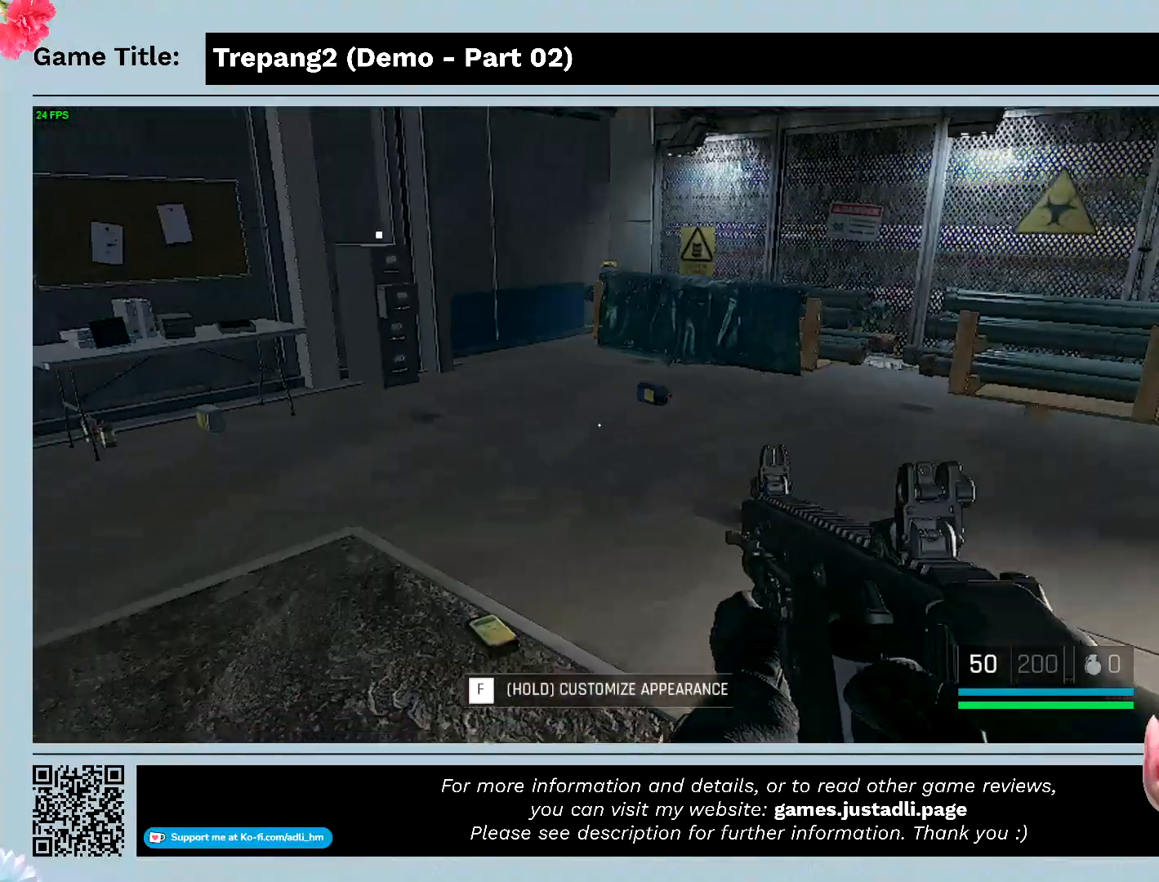
{"keys": [], "mouse": [], "events": []}
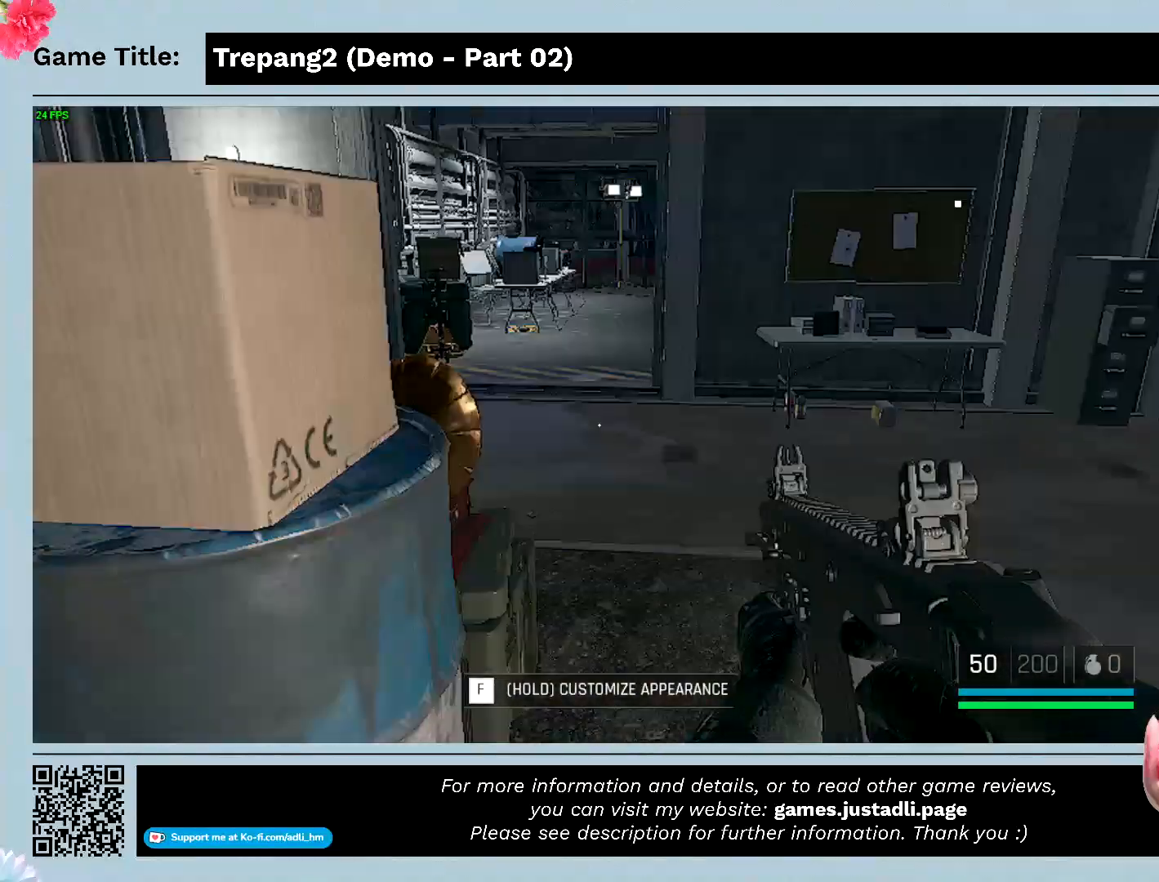
{"keys": [], "mouse": [], "events": []}
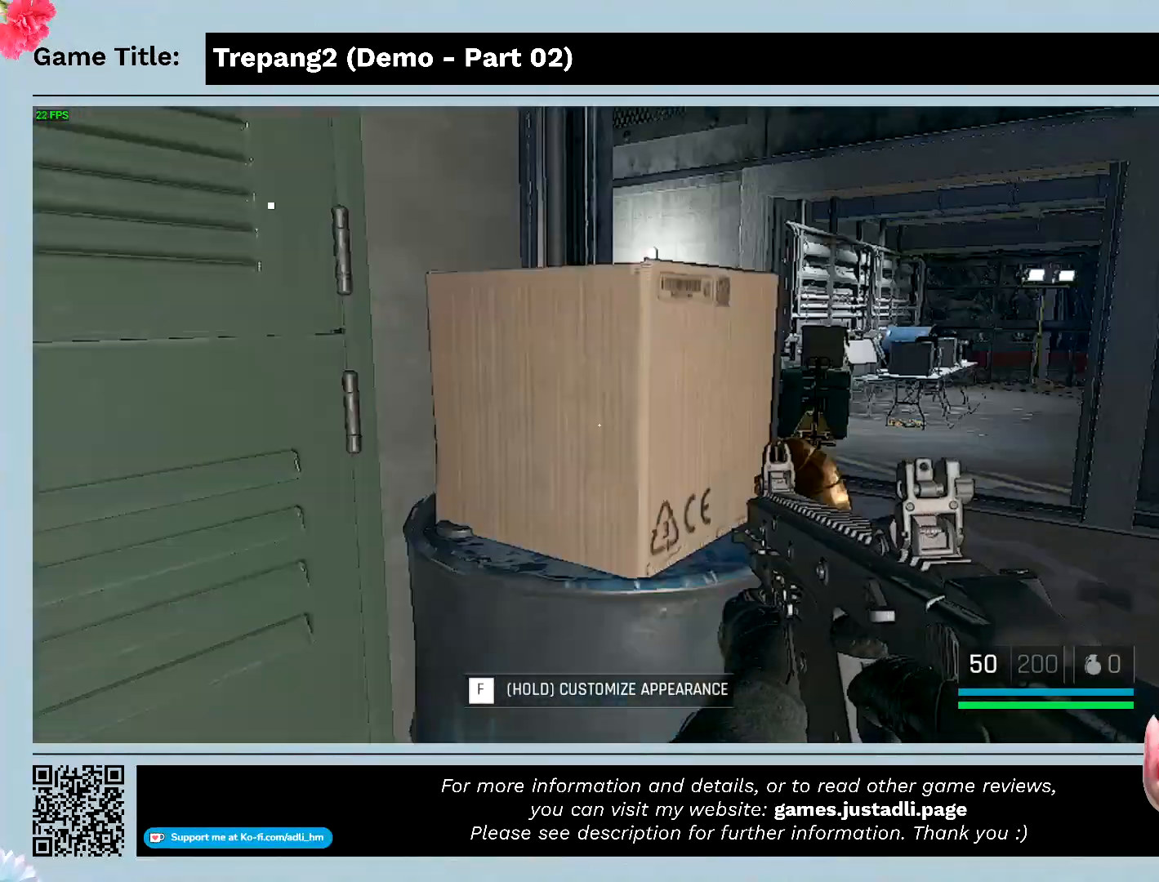
{"keys": [], "mouse": [], "events": []}
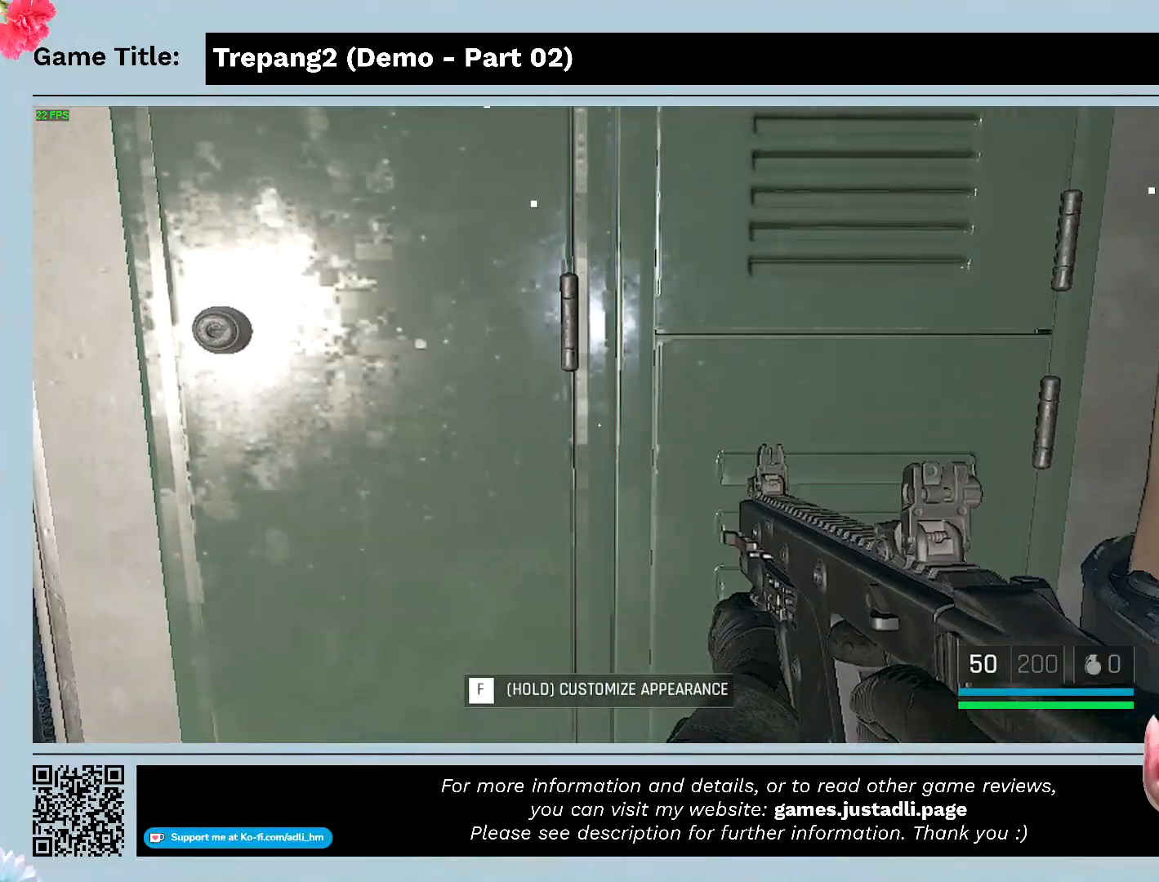
{"keys": ["d"], "mouse": [], "events": [[300, "d", "down"]]}
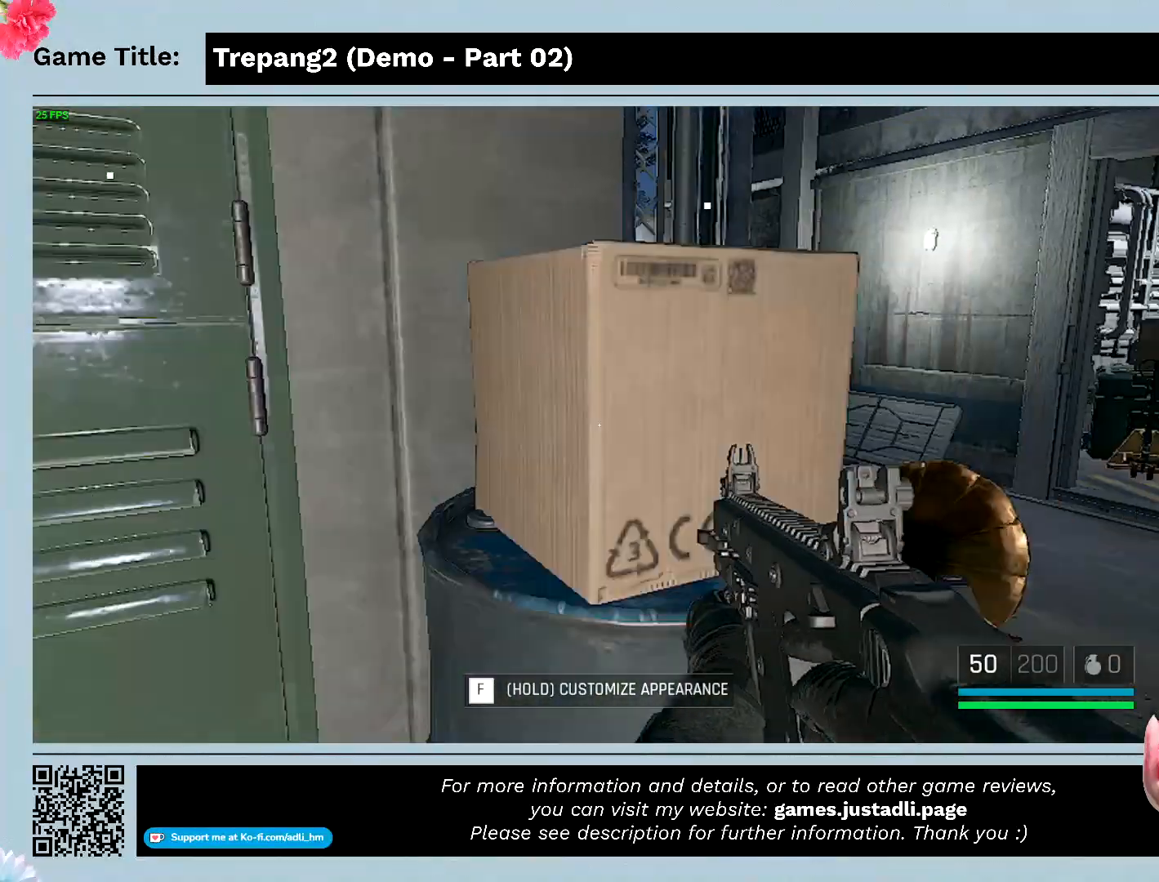
{"keys": ["d"], "mouse": [], "events": []}
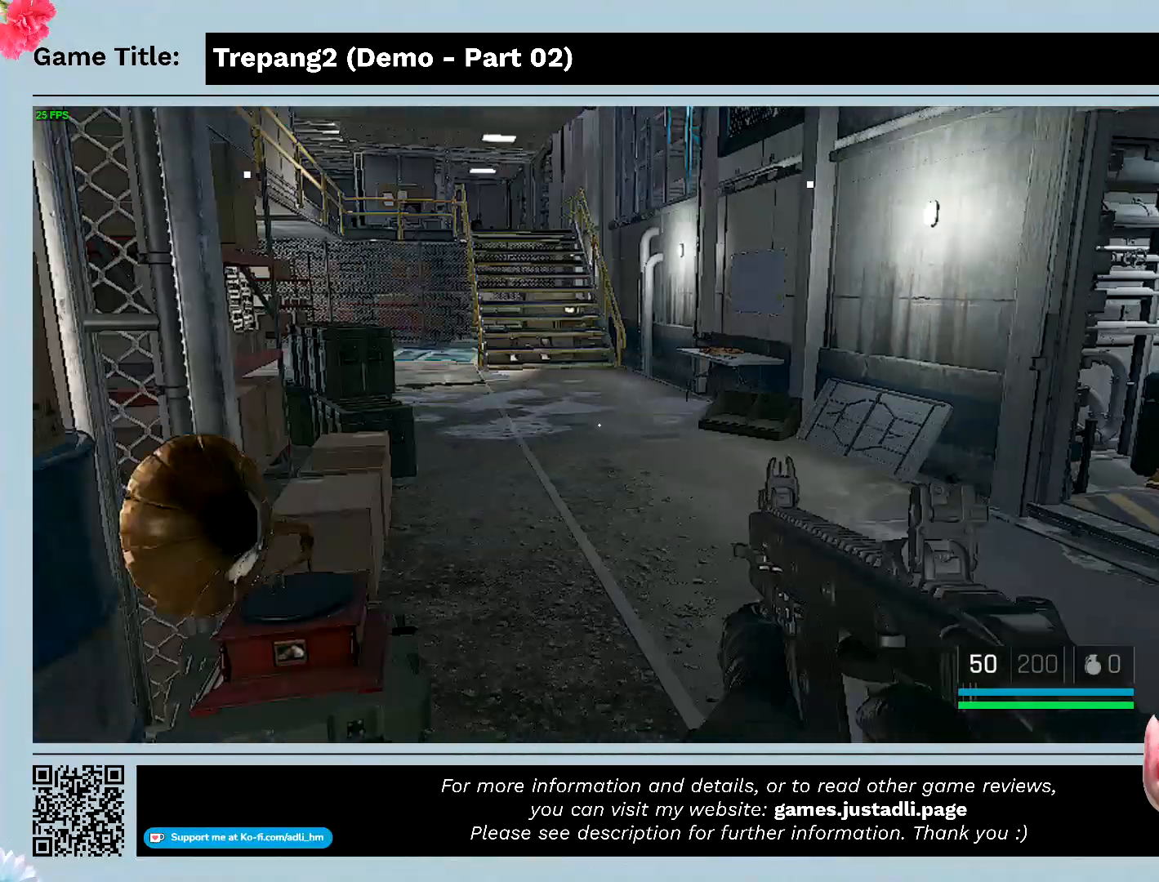
{"keys": ["d", "w"], "mouse": [], "events": [[200, "w", "down"]]}
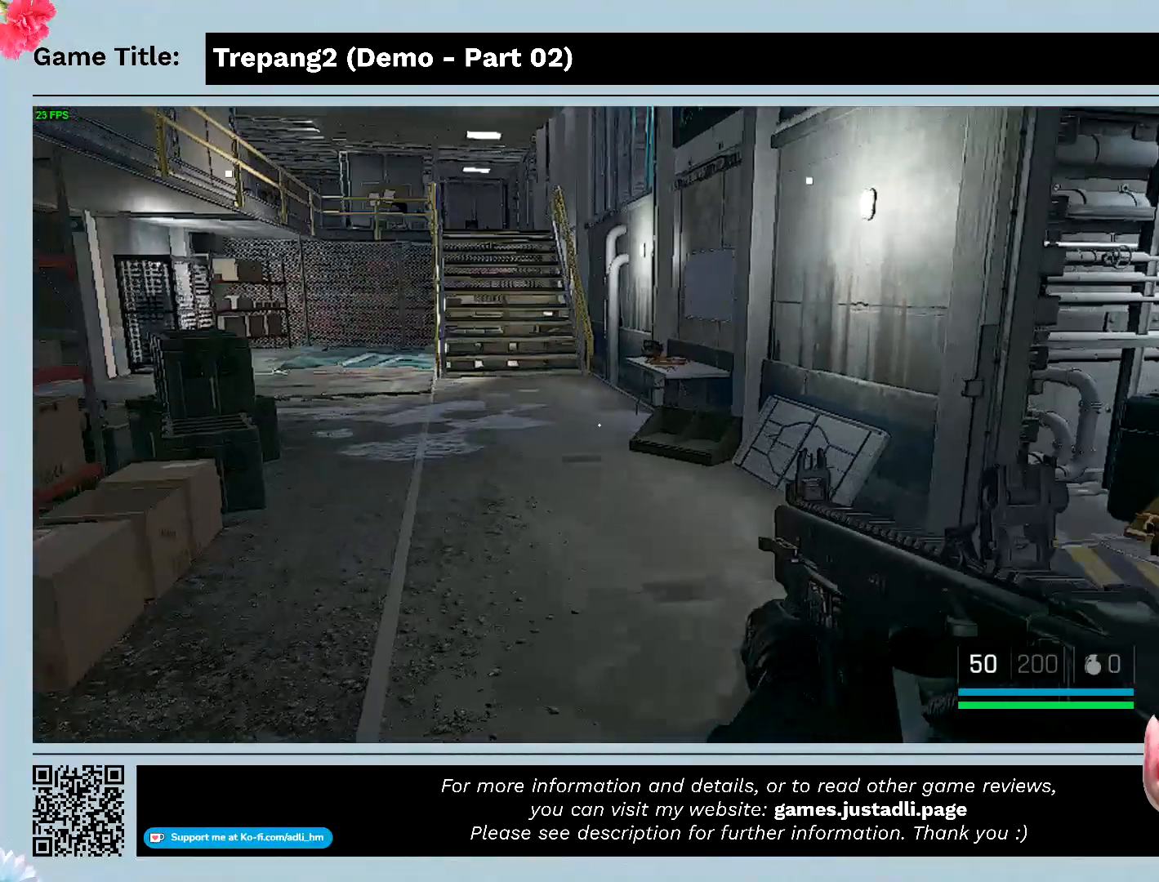
{"keys": ["w"], "mouse": [], "events": [[67, "d", "up"]]}
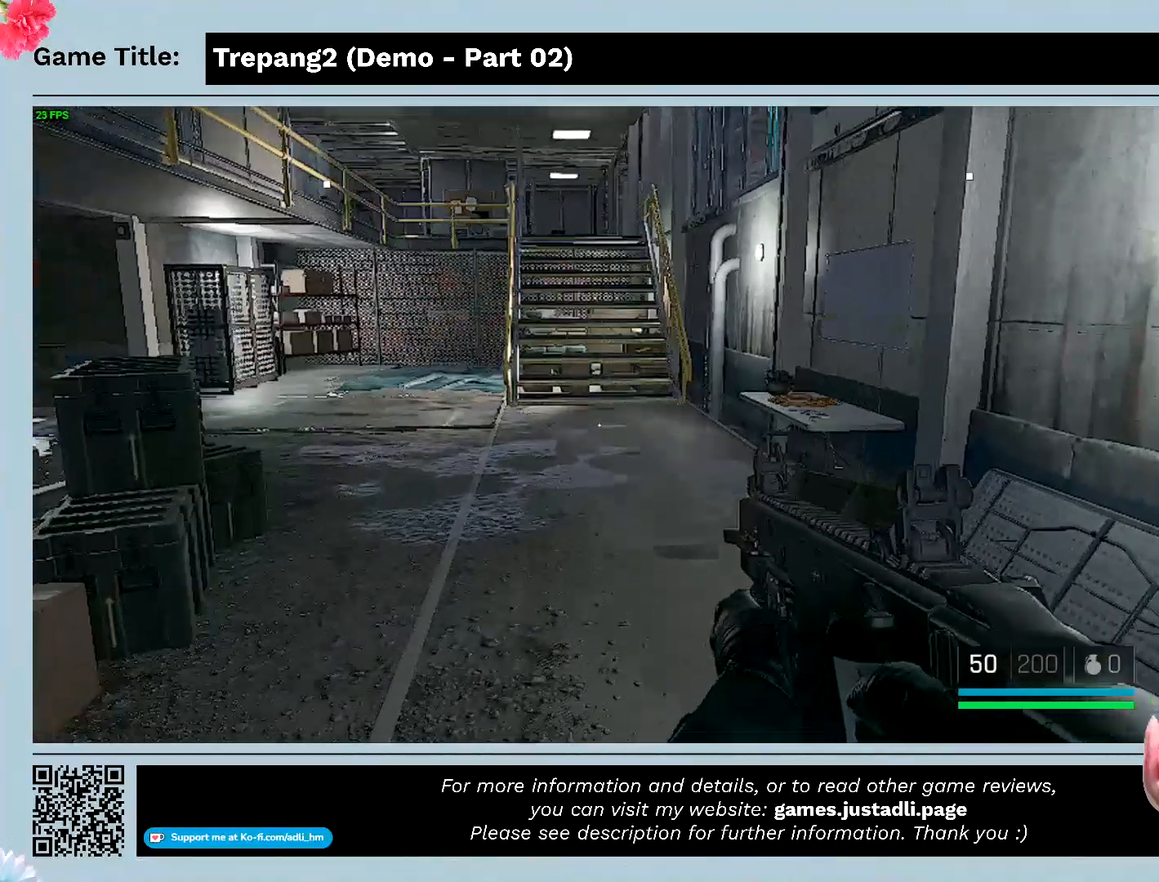
{"keys": ["w"], "mouse": [], "events": []}
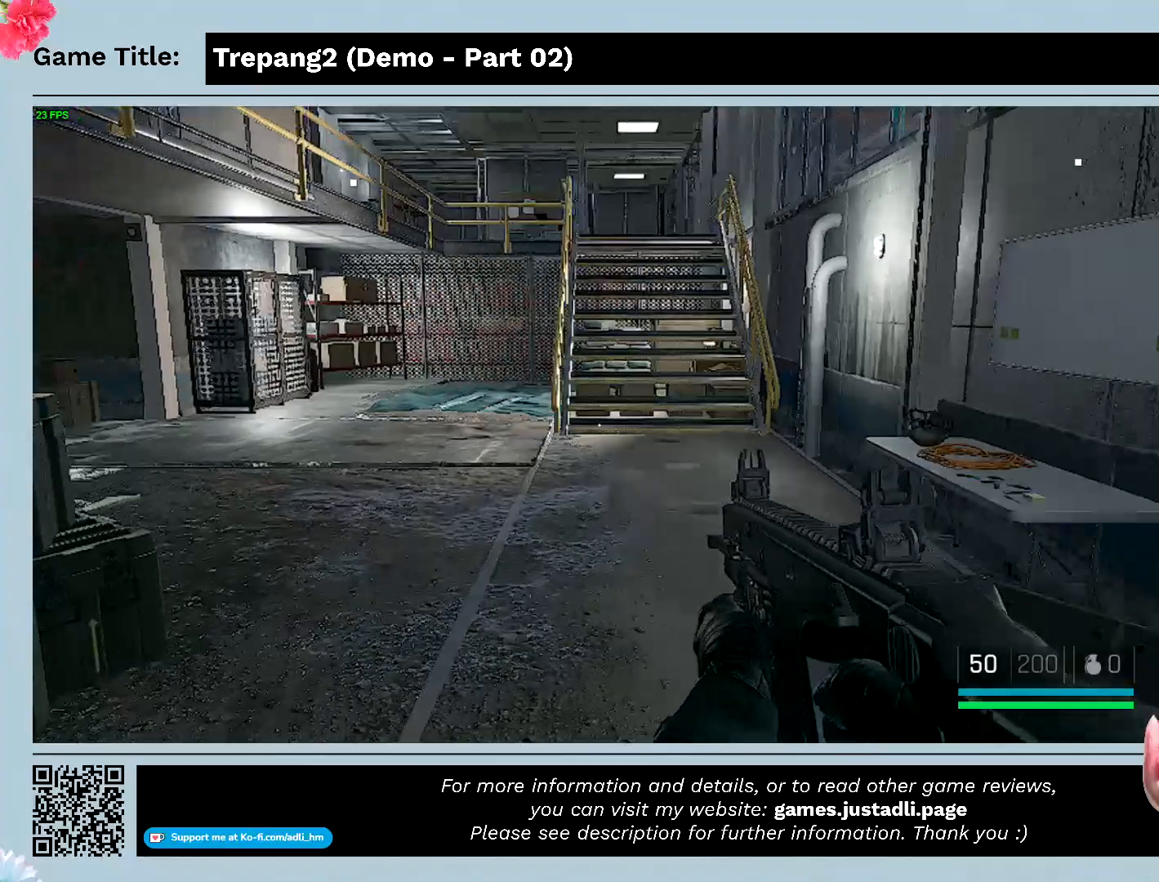
{"keys": ["w"], "mouse": [], "events": []}
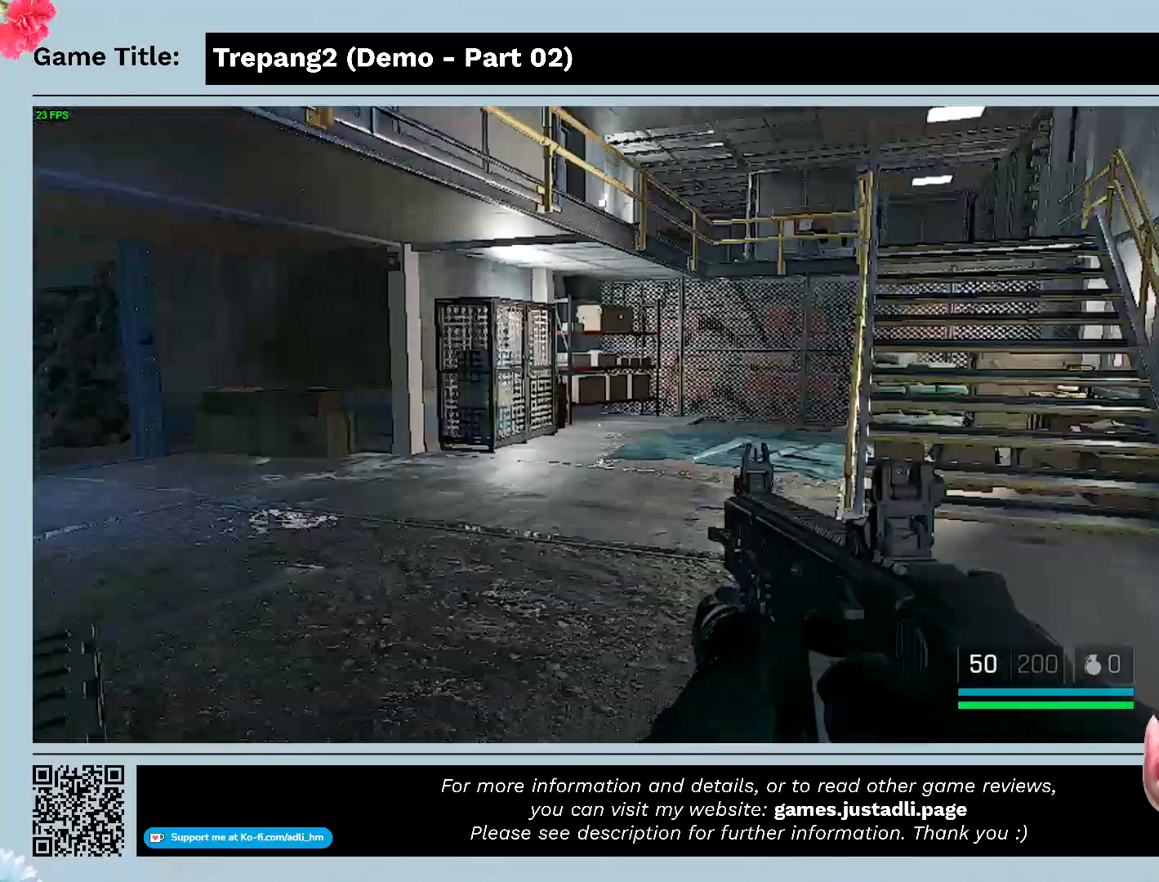
{"keys": ["w"], "mouse": [], "events": []}
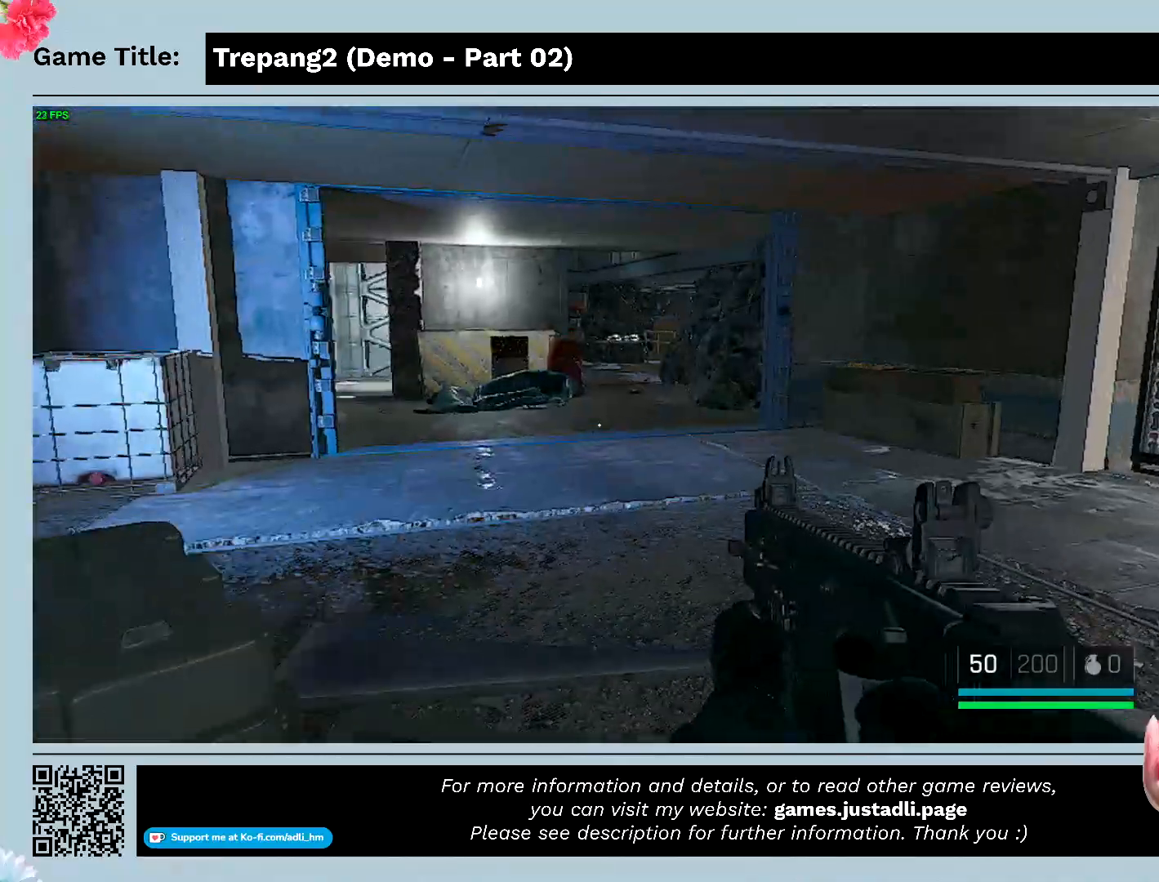
{"keys": ["w"], "mouse": [], "events": []}
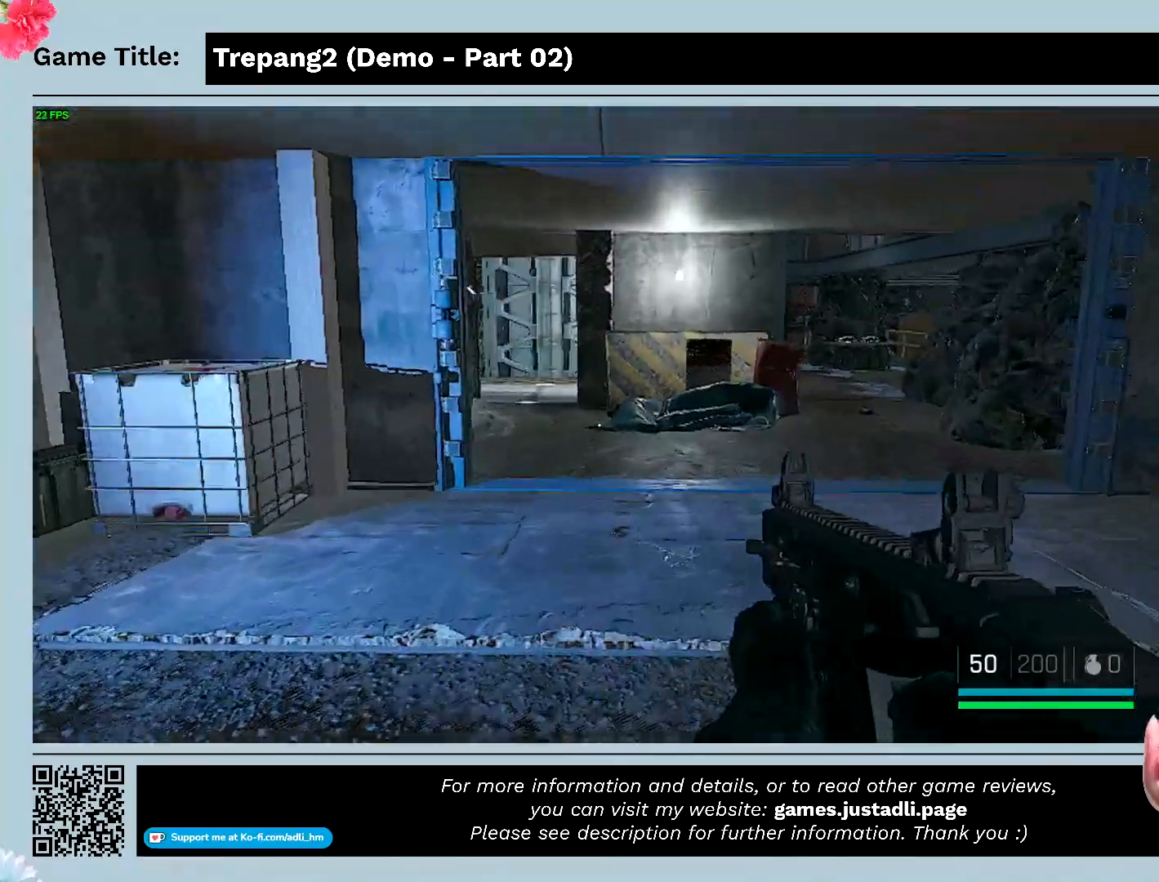
{"keys": ["w"], "mouse": [], "events": []}
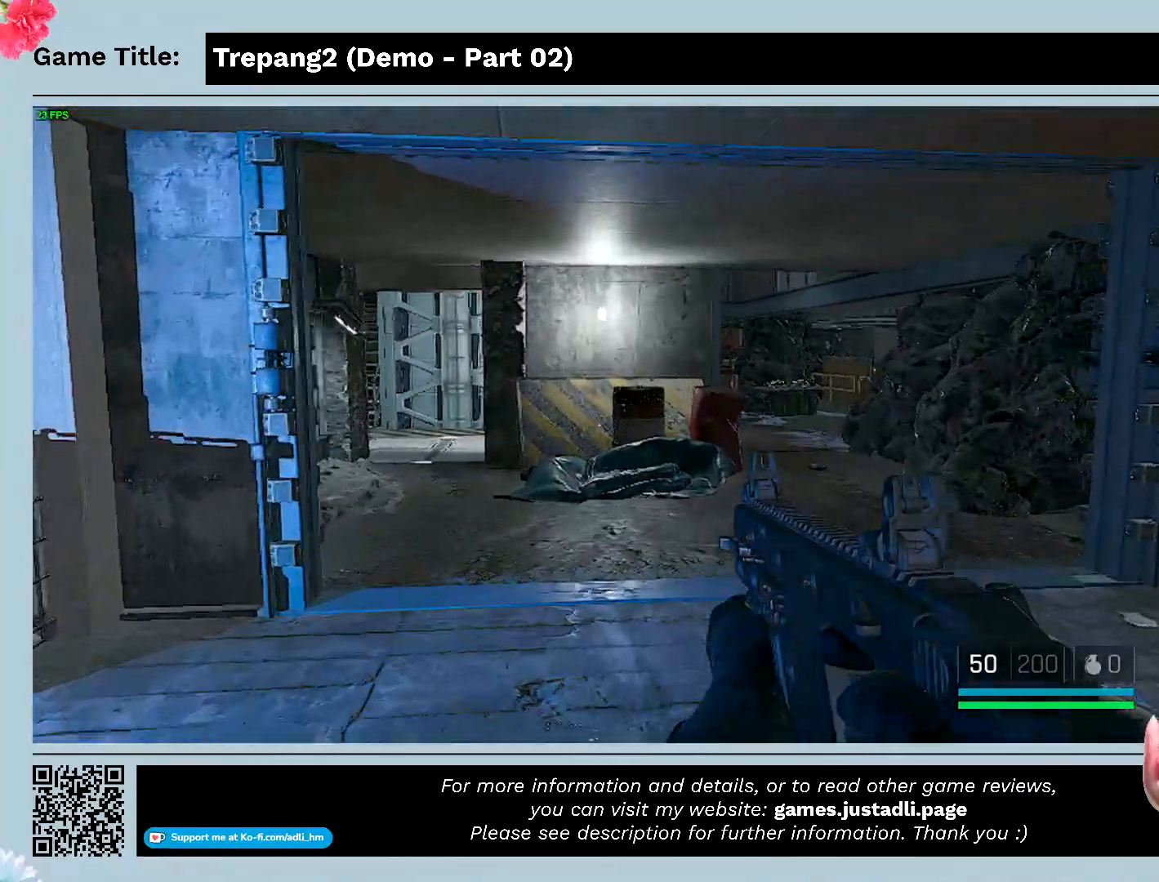
{"keys": ["w"], "mouse": [], "events": []}
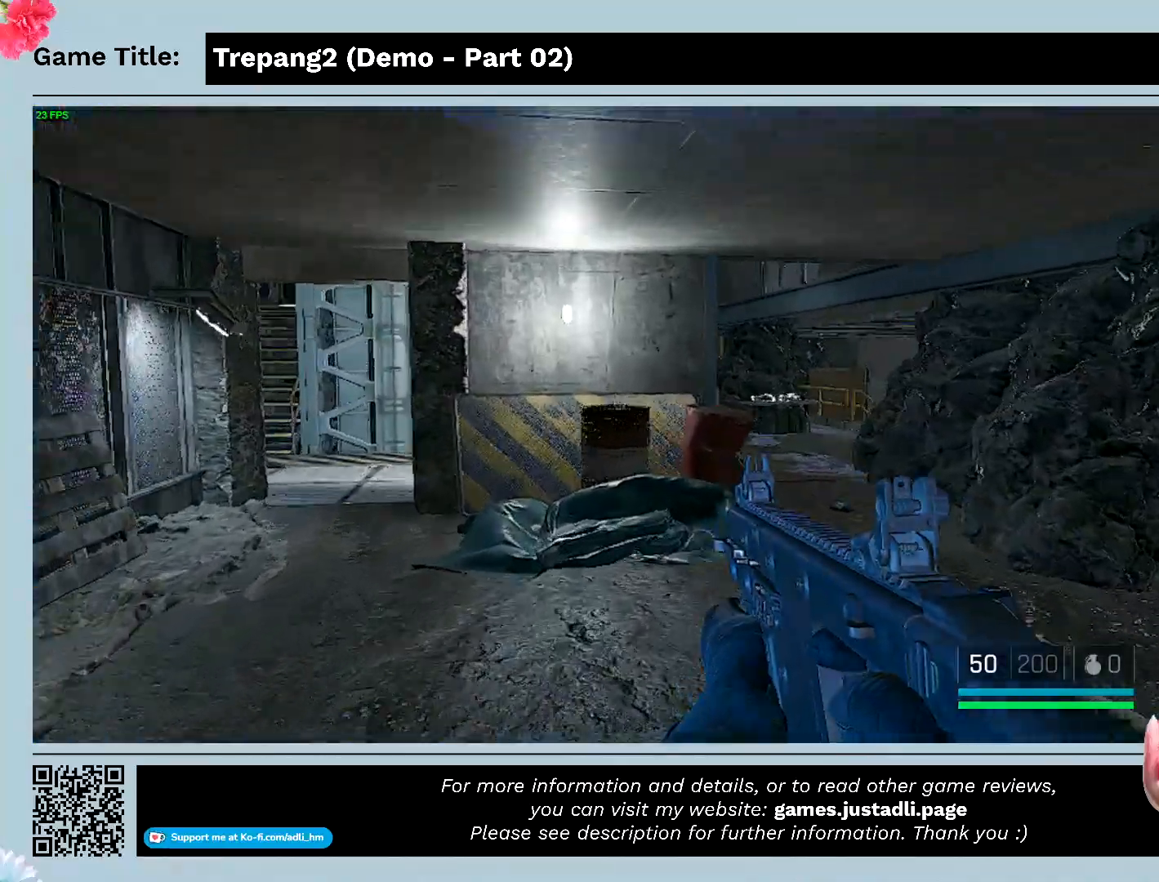
{"keys": ["w"], "mouse": [], "events": []}
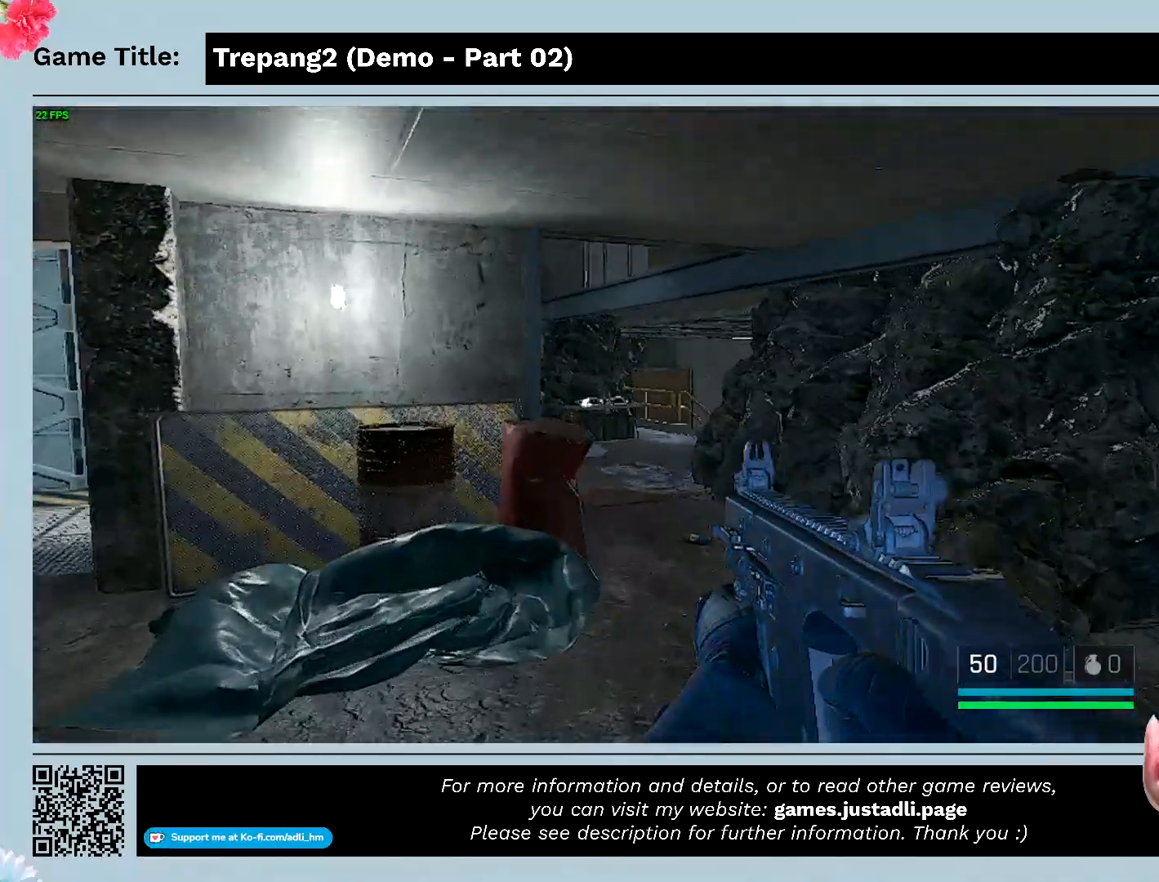
{"keys": ["w"], "mouse": [], "events": []}
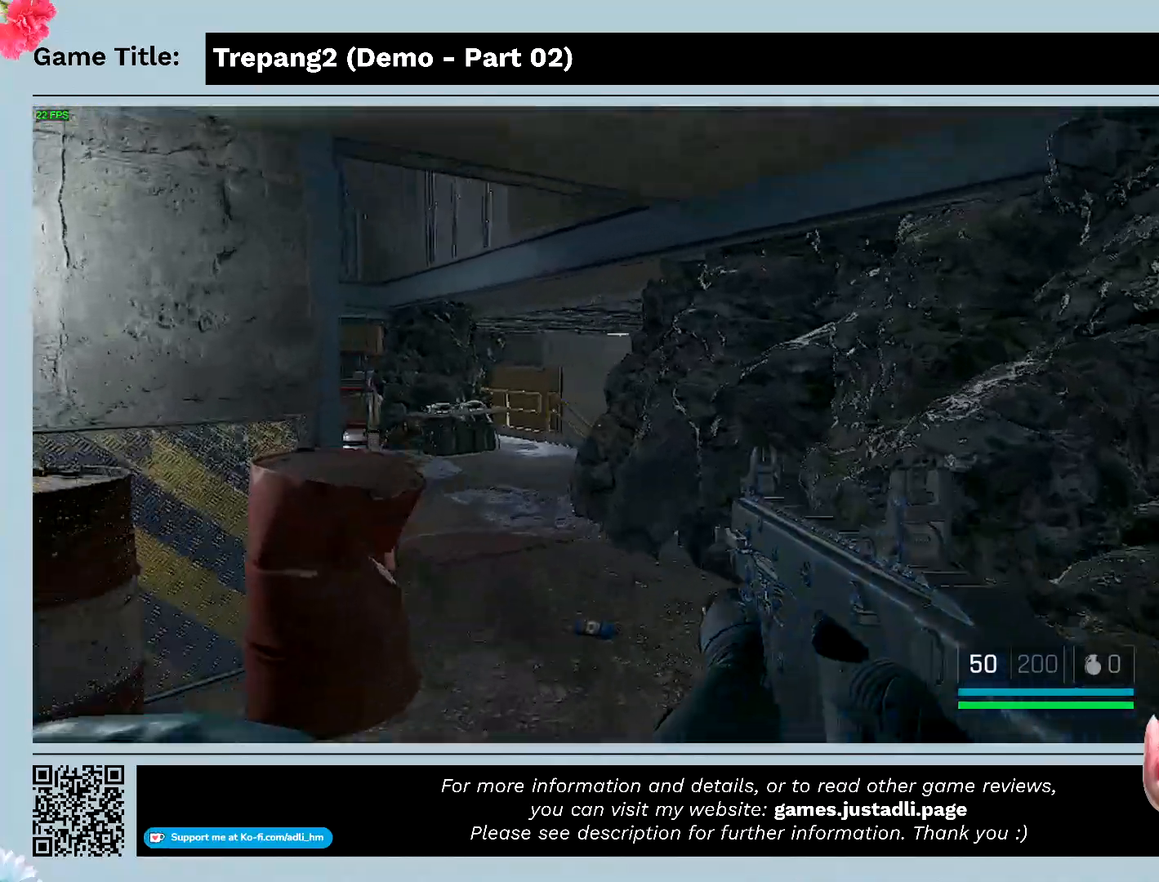
{"keys": ["w"], "mouse": [], "events": []}
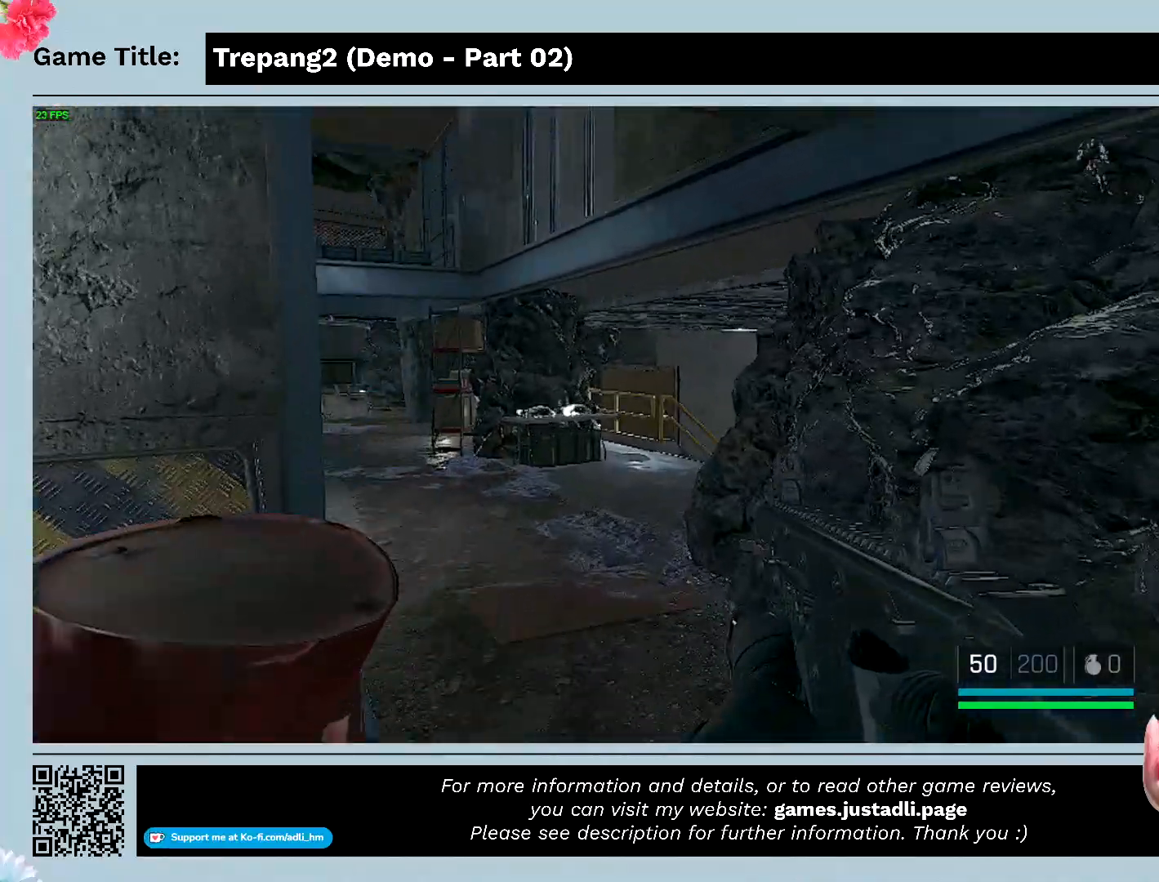
{"keys": ["w"], "mouse": [], "events": []}
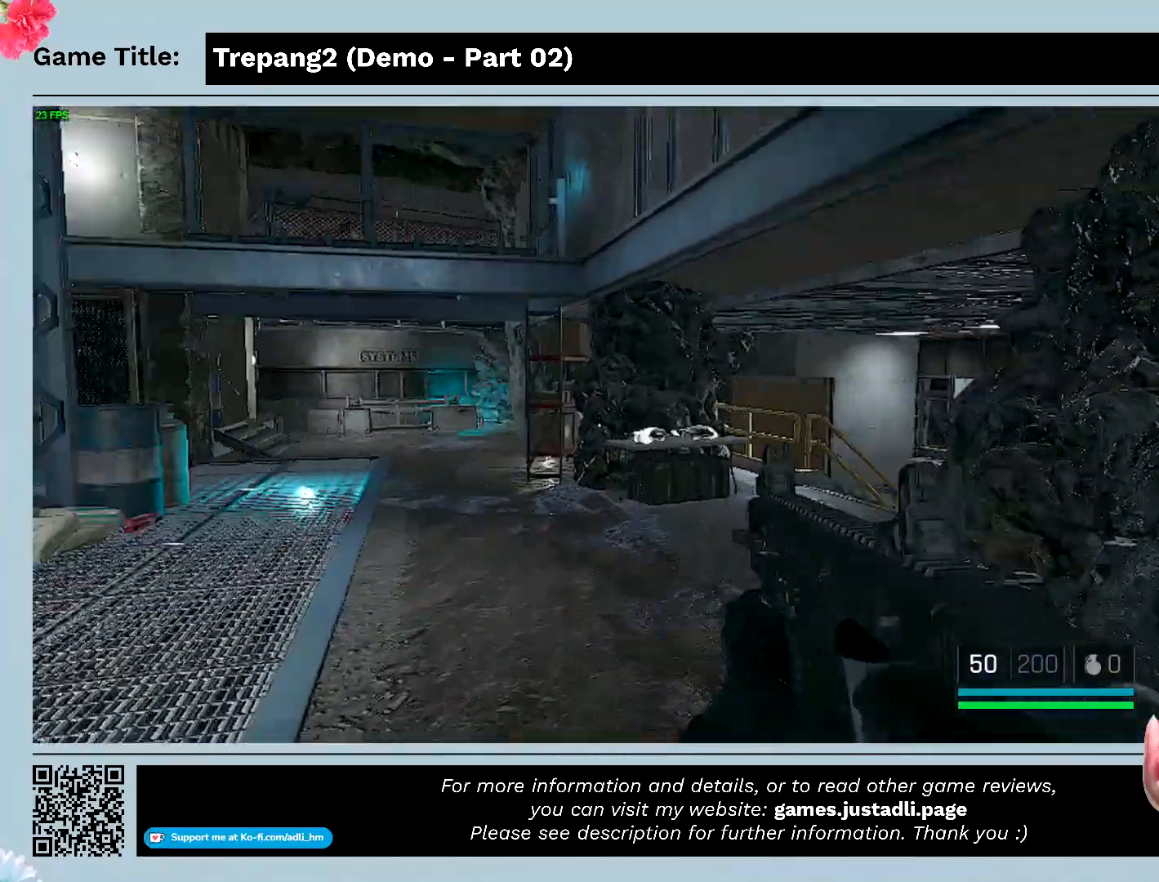
{"keys": ["w"], "mouse": [], "events": []}
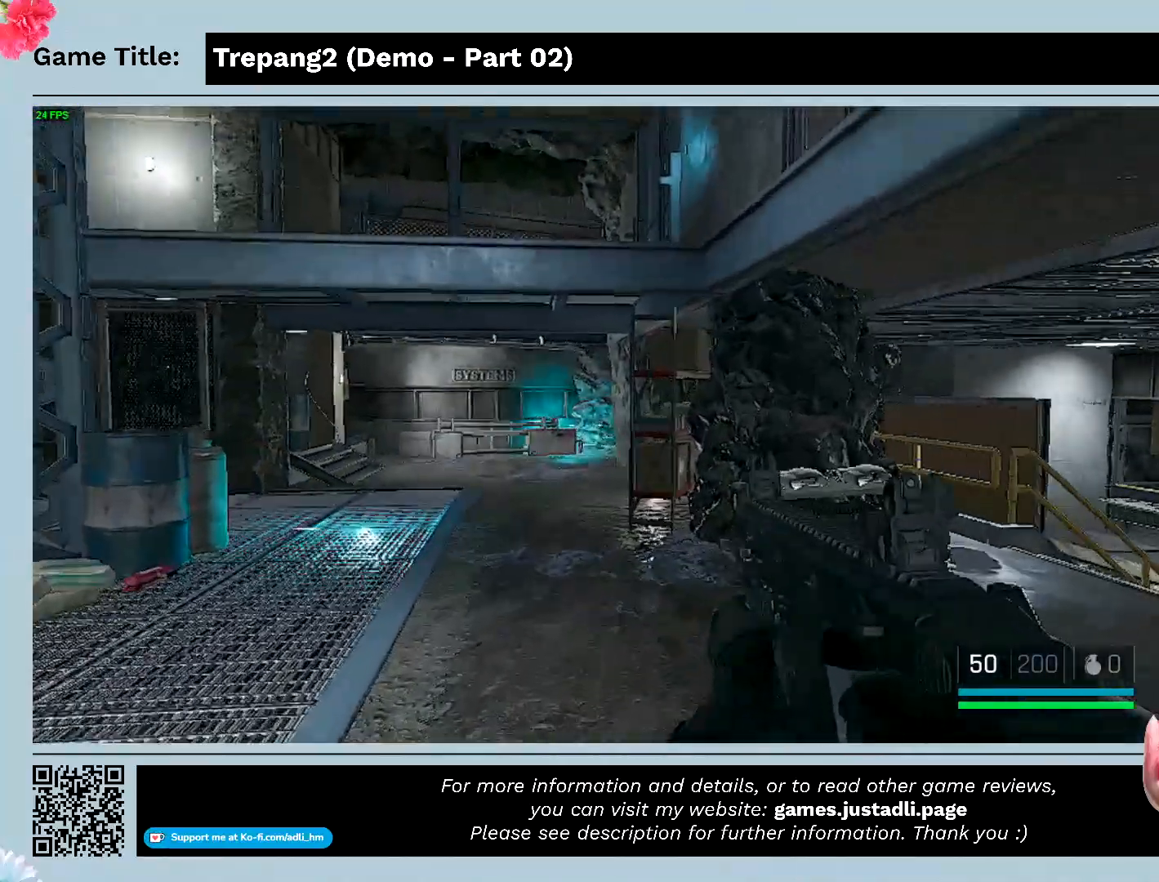
{"keys": ["w"], "mouse": [], "events": []}
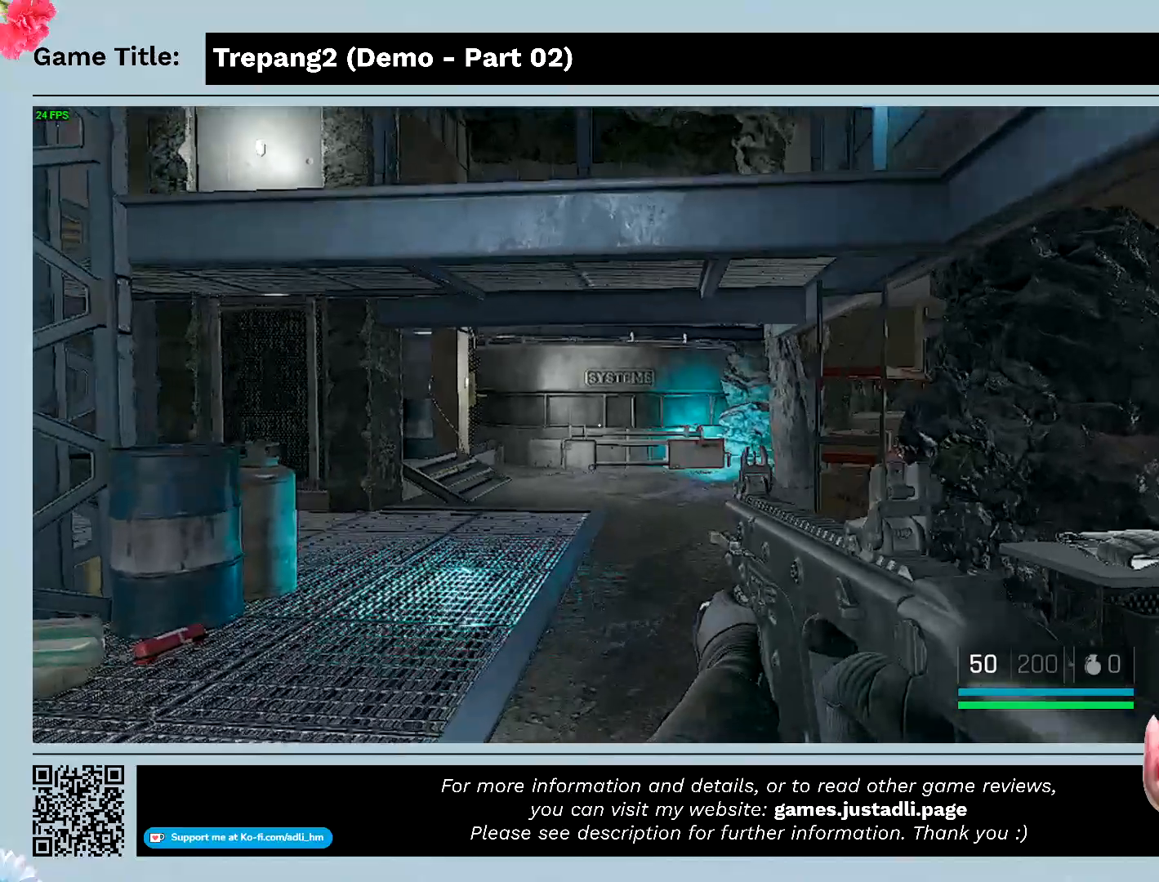
{"keys": ["w"], "mouse": [], "events": []}
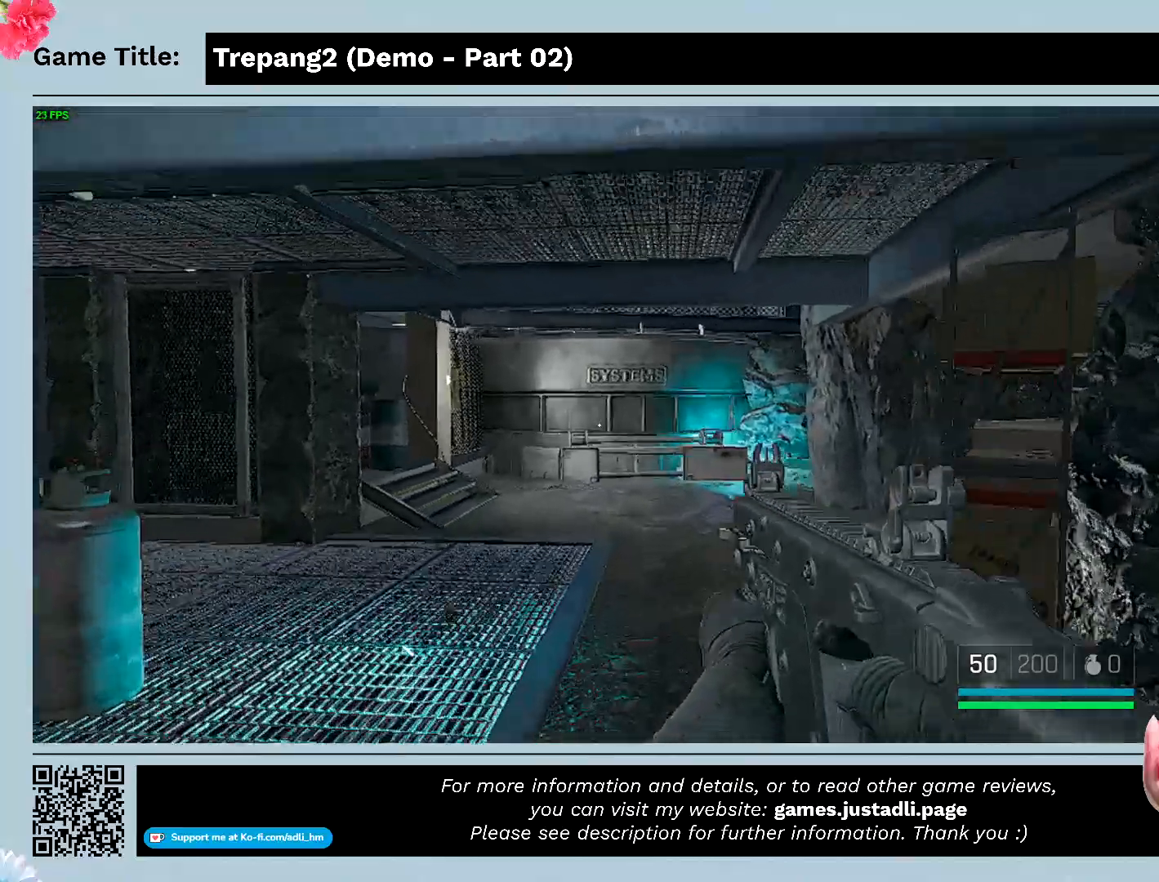
{"keys": ["w"], "mouse": [], "events": []}
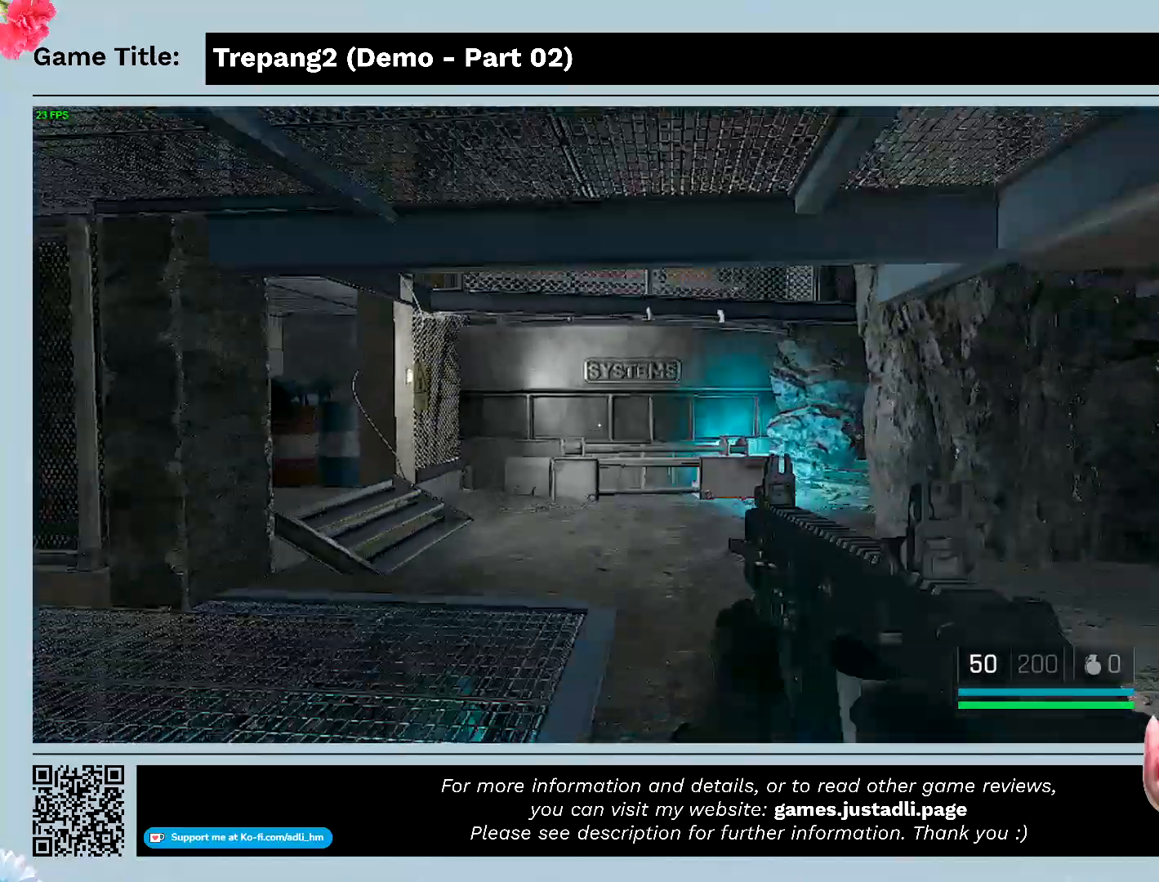
{"keys": ["w"], "mouse": [], "events": []}
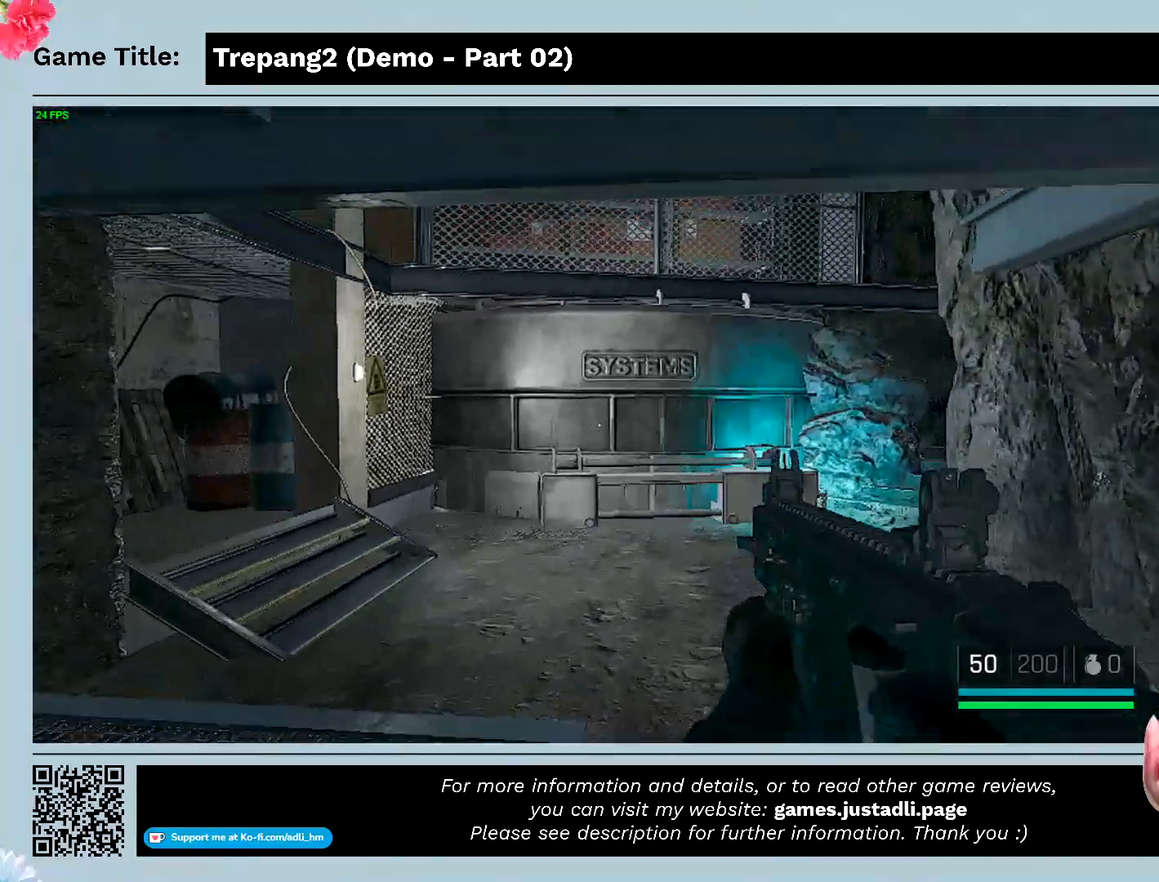
{"keys": ["w"], "mouse": [], "events": []}
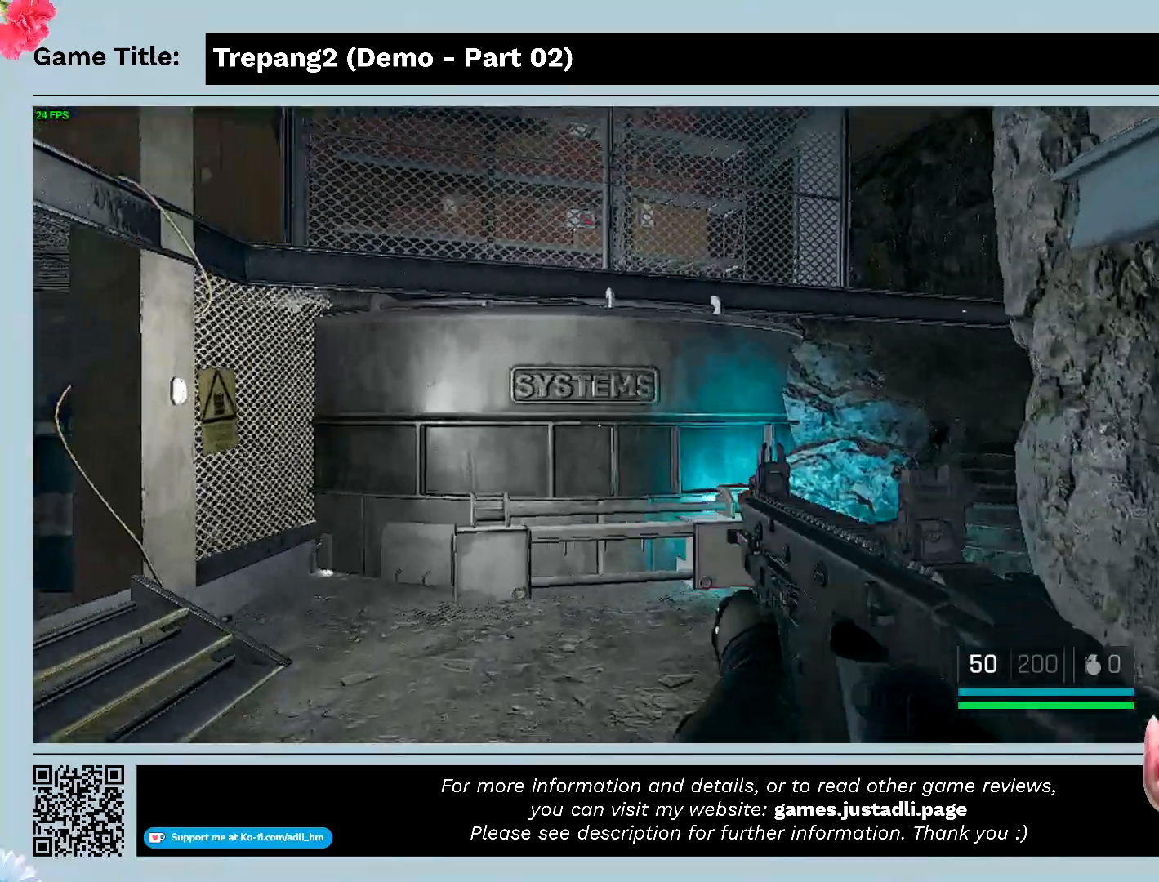
{"keys": ["w"], "mouse": [], "events": []}
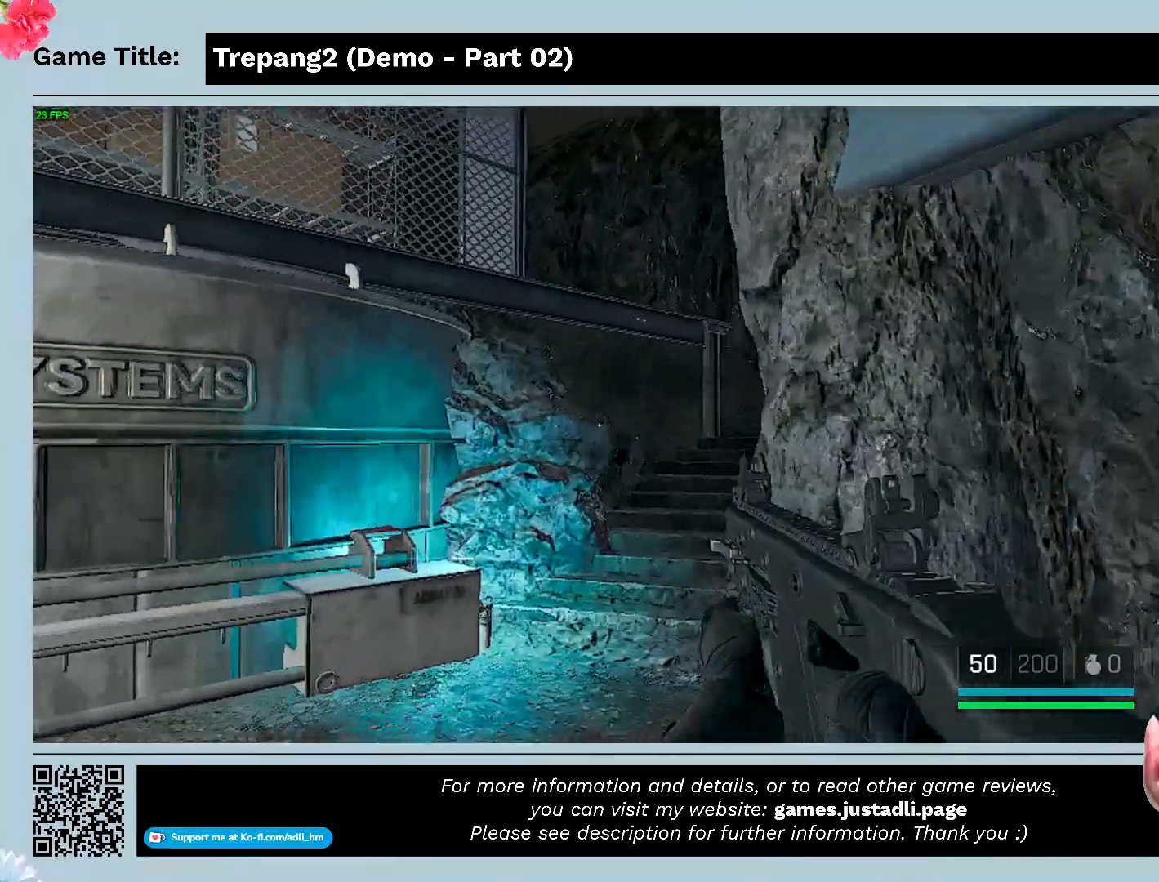
{"keys": ["w"], "mouse": [], "events": []}